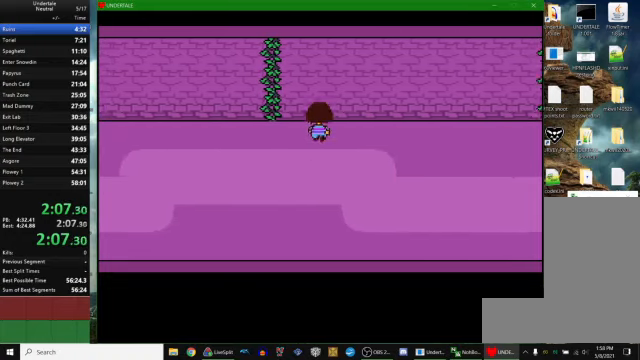
Gameplay with keyboard; each line is a JSON object with the keys held at the frame after it. "events" lists presses ("down") and releases ("up") of "c", "ctrl_r", "down", "escape", "left", "return", "right", "space", "up", "x" and "z" between this image and that frame as [ms after this image, input, new state], when the widget could be followed in between. No other keys are recorded. Mouse input is not recorded. Not read: other_keys.
{"keys": ["down", "right", "up"], "events": [[100, "up", "up"], [300, "up", "down"]]}
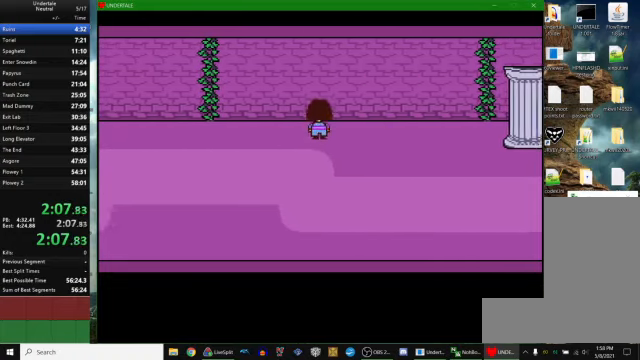
{"keys": ["down", "right", "up"], "events": [[67, "up", "up"], [300, "up", "down"]]}
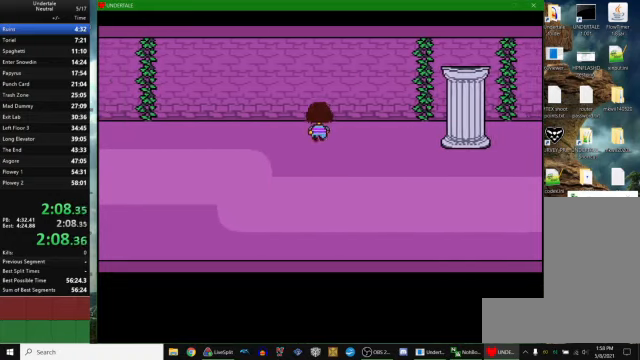
{"keys": ["down", "right"], "events": [[333, "up", "up"]]}
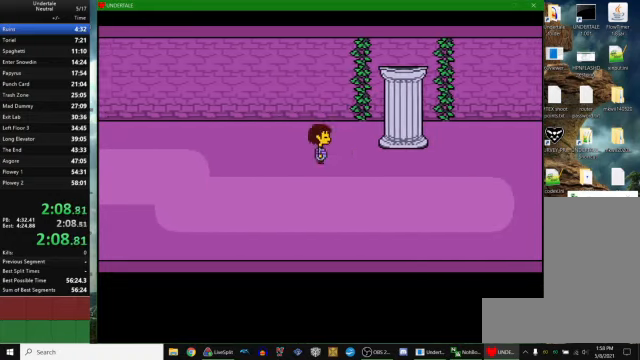
{"keys": ["down", "right", "up"], "events": [[300, "up", "down"]]}
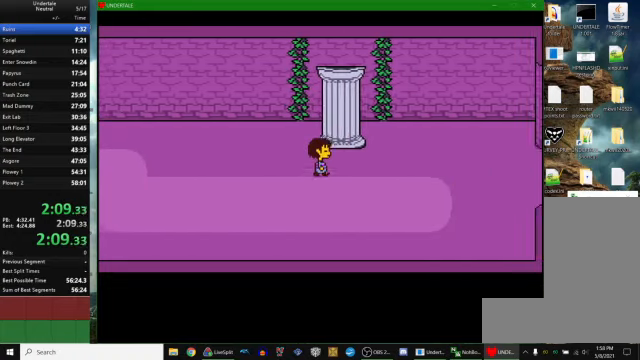
{"keys": ["down", "right"], "events": [[200, "up", "up"]]}
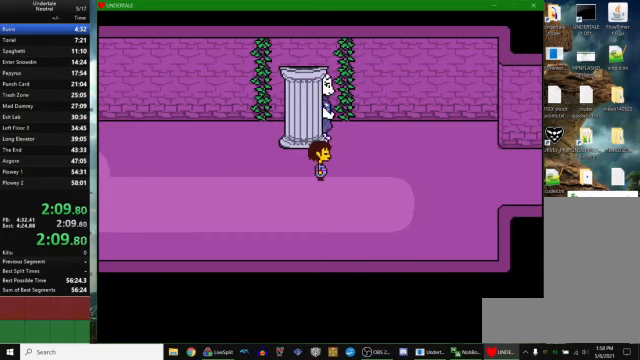
{"keys": ["right"], "events": [[33, "down", "up"]]}
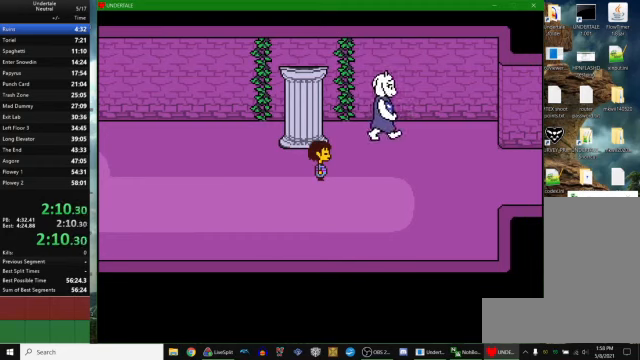
{"keys": ["right"], "events": []}
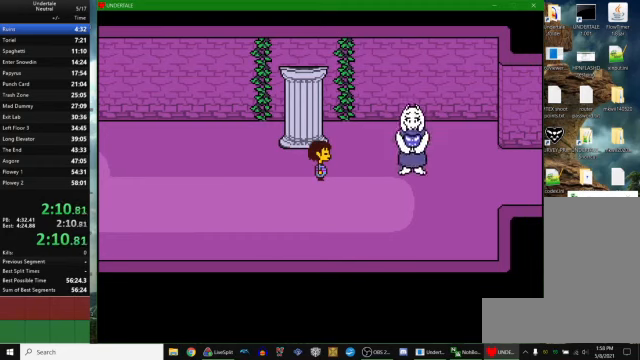
{"keys": ["right", "x"], "events": [[100, "x", "down"], [100, "z", "down"], [166, "z", "up"], [200, "return", "down"], [200, "x", "up"], [233, "return", "up"], [266, "z", "down"], [333, "x", "down"], [333, "z", "up"], [400, "return", "down"], [400, "x", "up"], [433, "return", "up"], [466, "z", "down"], [500, "x", "down"], [500, "z", "up"]]}
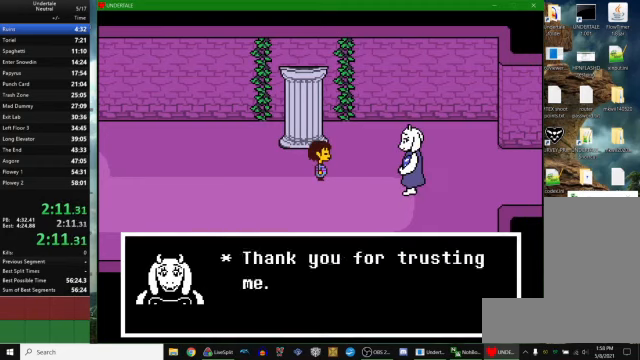
{"keys": ["right"], "events": [[66, "return", "down"], [66, "x", "up"], [133, "return", "up"], [133, "z", "down"], [200, "x", "down"], [200, "z", "up"], [266, "return", "down"], [266, "x", "up"], [300, "return", "up"], [333, "z", "down"], [400, "x", "down"], [400, "z", "up"], [433, "return", "down"], [433, "x", "up"], [500, "return", "up"]]}
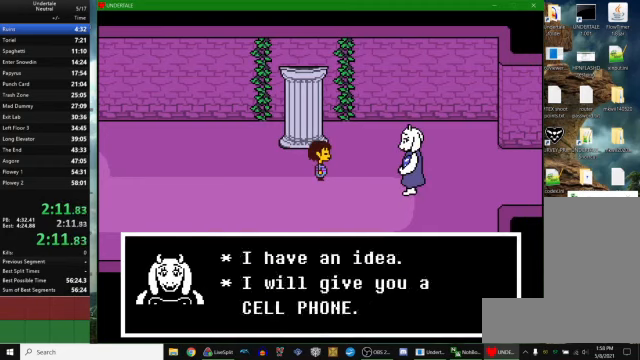
{"keys": ["right", "x"], "events": [[33, "z", "down"], [100, "x", "down"], [133, "z", "up"], [166, "return", "down"], [166, "x", "up"], [200, "return", "up"], [266, "z", "down"], [300, "x", "down"], [300, "z", "up"], [366, "return", "down"], [366, "x", "up"], [400, "return", "up"], [433, "z", "down"], [500, "x", "down"], [500, "z", "up"]]}
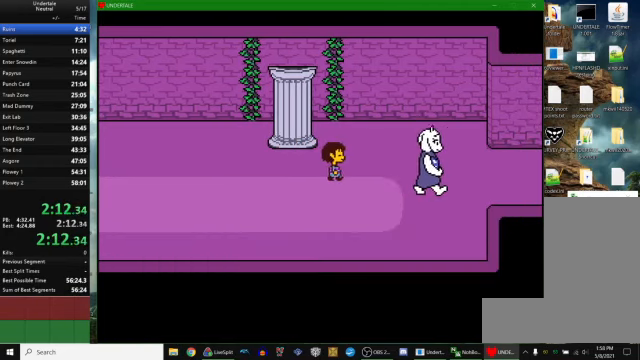
{"keys": ["right"], "events": [[33, "return", "down"], [33, "x", "up"], [66, "return", "up"]]}
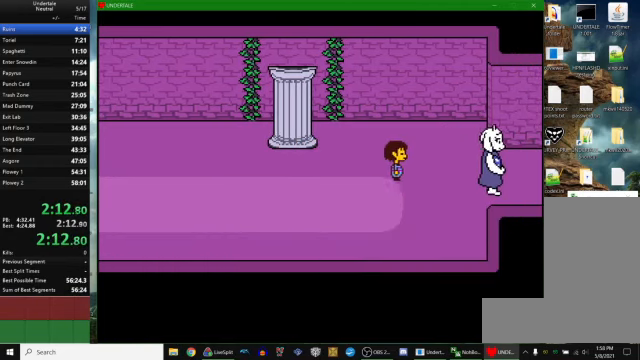
{"keys": ["right"], "events": []}
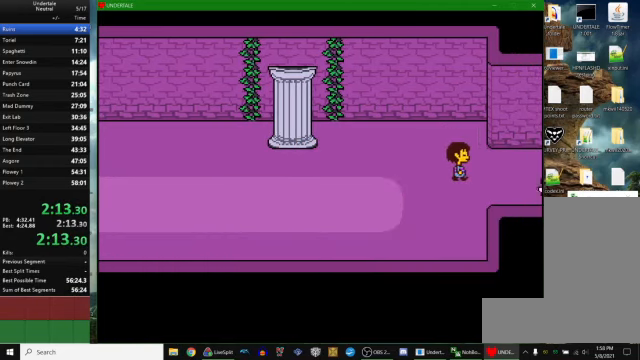
{"keys": ["down", "right"], "events": [[300, "down", "down"]]}
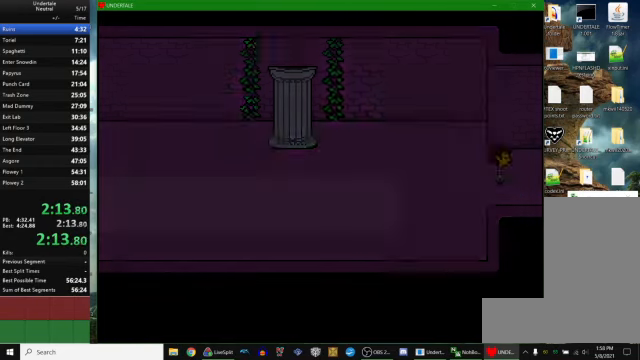
{"keys": ["right", "x", "z"], "events": [[400, "down", "up"], [433, "z", "down"], [500, "x", "down"]]}
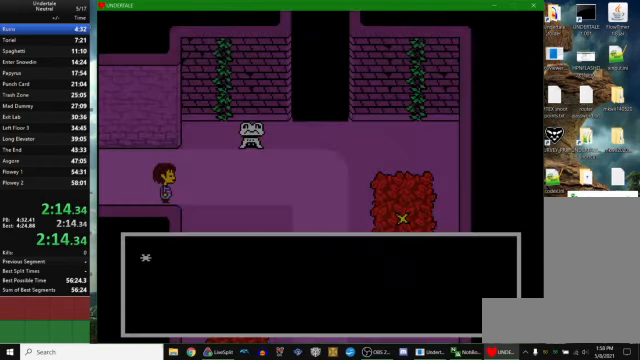
{"keys": ["return", "right"], "events": [[33, "x", "up"], [33, "z", "up"], [66, "return", "down"], [133, "return", "up"], [166, "x", "down"], [166, "z", "down"], [200, "z", "up"], [233, "x", "up"], [266, "return", "down"], [333, "z", "down"], [366, "return", "up"], [400, "x", "down"], [400, "z", "up"], [433, "x", "up"], [500, "return", "down"]]}
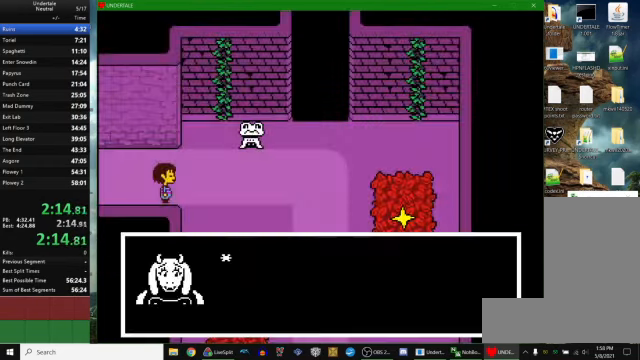
{"keys": ["right", "x"], "events": [[33, "return", "up"], [66, "z", "down"], [100, "x", "down"], [100, "z", "up"], [167, "return", "down"], [167, "x", "up"], [200, "return", "up"], [267, "z", "down"], [300, "x", "down"], [300, "z", "up"], [334, "x", "up"], [367, "return", "down"], [400, "return", "up"], [467, "z", "down"], [500, "x", "down"], [500, "z", "up"]]}
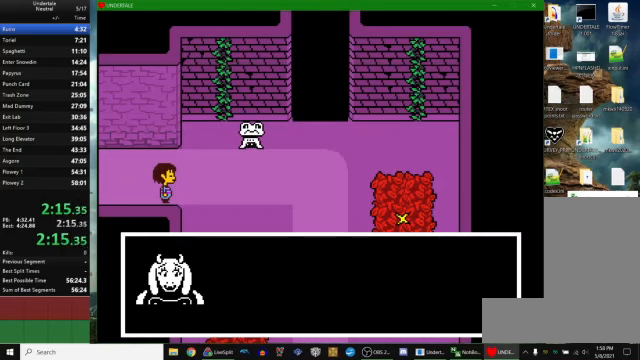
{"keys": ["down", "right"], "events": [[67, "return", "down"], [67, "x", "up"], [134, "z", "down"], [167, "return", "up"], [234, "x", "down"], [234, "z", "up"], [334, "x", "up"], [334, "z", "down"], [367, "x", "down"], [400, "down", "down"], [400, "x", "up"], [400, "z", "up"]]}
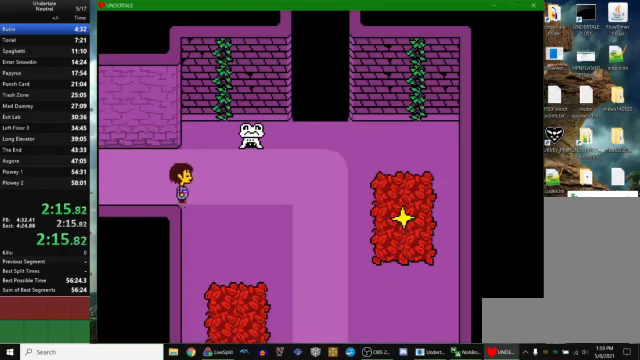
{"keys": ["down", "right"], "events": []}
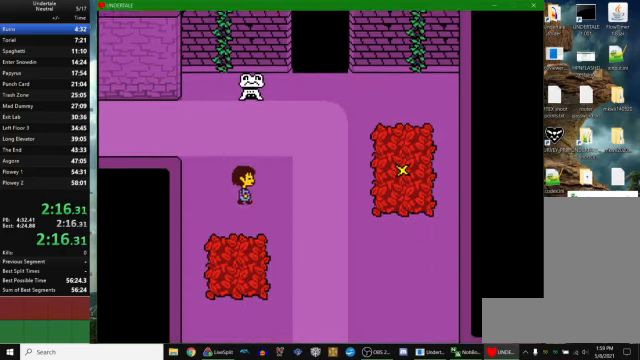
{"keys": ["down", "right"], "events": []}
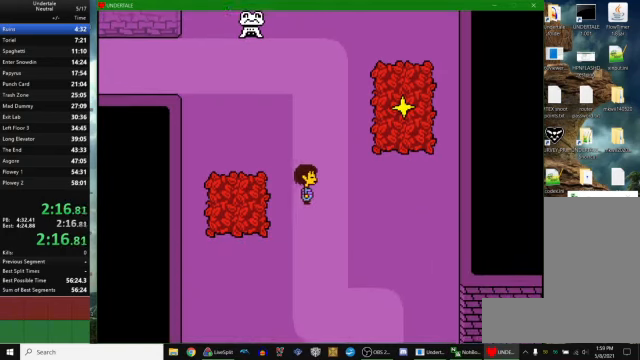
{"keys": ["down", "right"], "events": []}
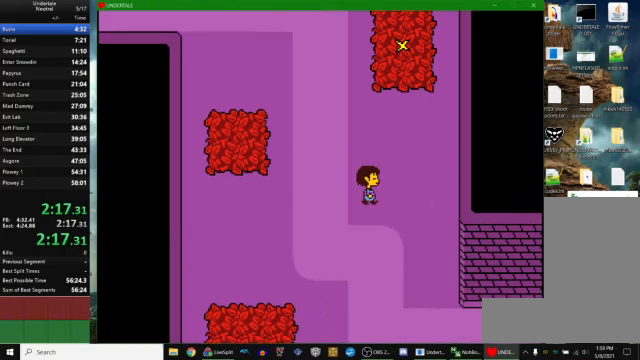
{"keys": ["down", "right"], "events": []}
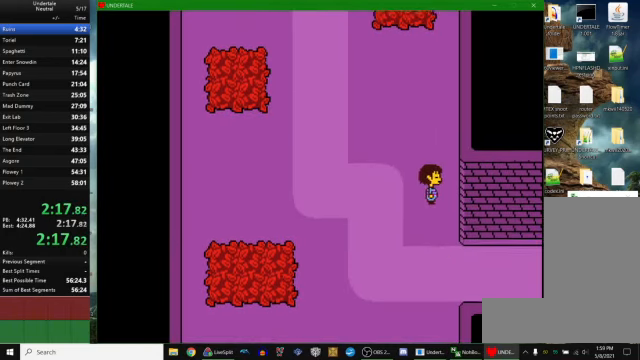
{"keys": ["down", "right"], "events": []}
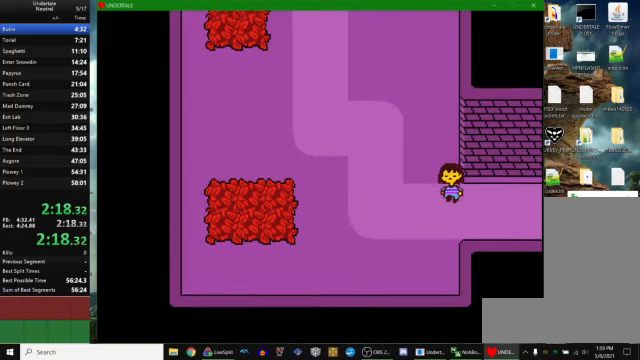
{"keys": ["right"], "events": [[167, "down", "up"]]}
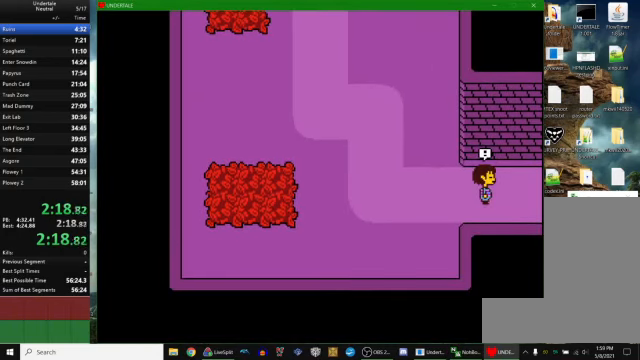
{"keys": ["right"], "events": []}
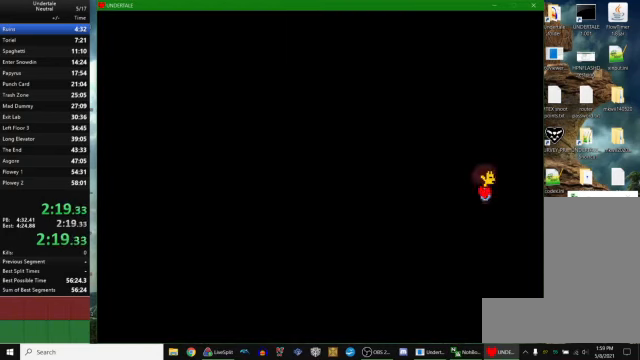
{"keys": [], "events": [[234, "right", "up"]]}
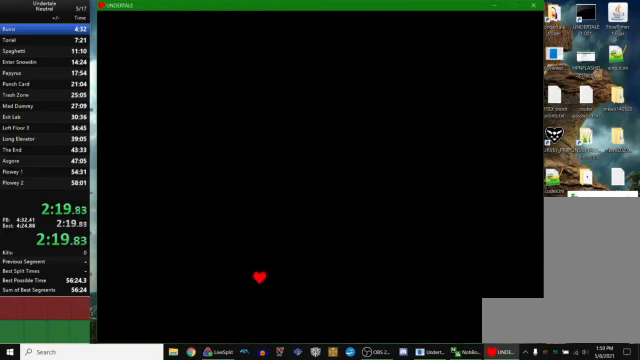
{"keys": [], "events": []}
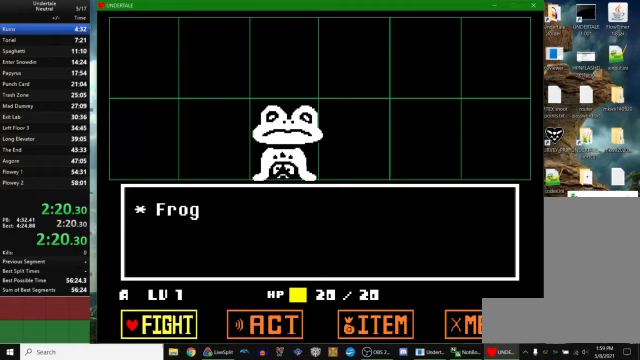
{"keys": ["right"], "events": [[167, "left", "down"], [233, "left", "up"], [233, "z", "down"], [267, "down", "down"], [300, "z", "up"], [333, "down", "up"], [333, "z", "down"], [400, "right", "down"], [400, "z", "up"]]}
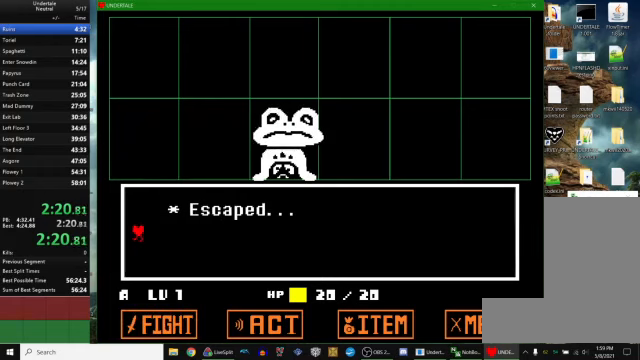
{"keys": ["right"], "events": []}
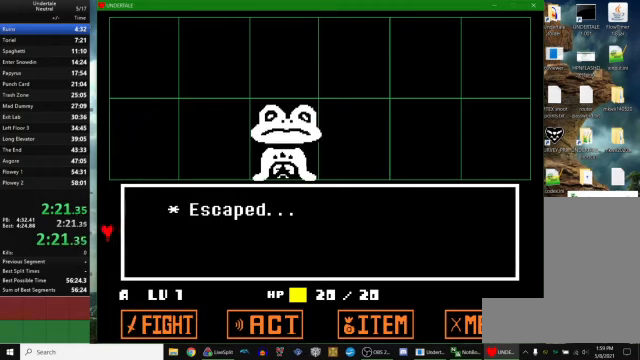
{"keys": ["right"], "events": []}
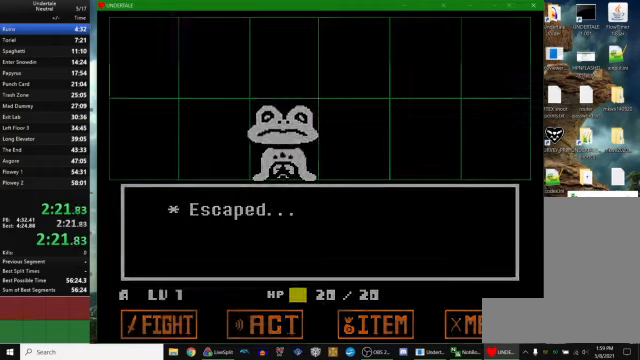
{"keys": ["right"], "events": []}